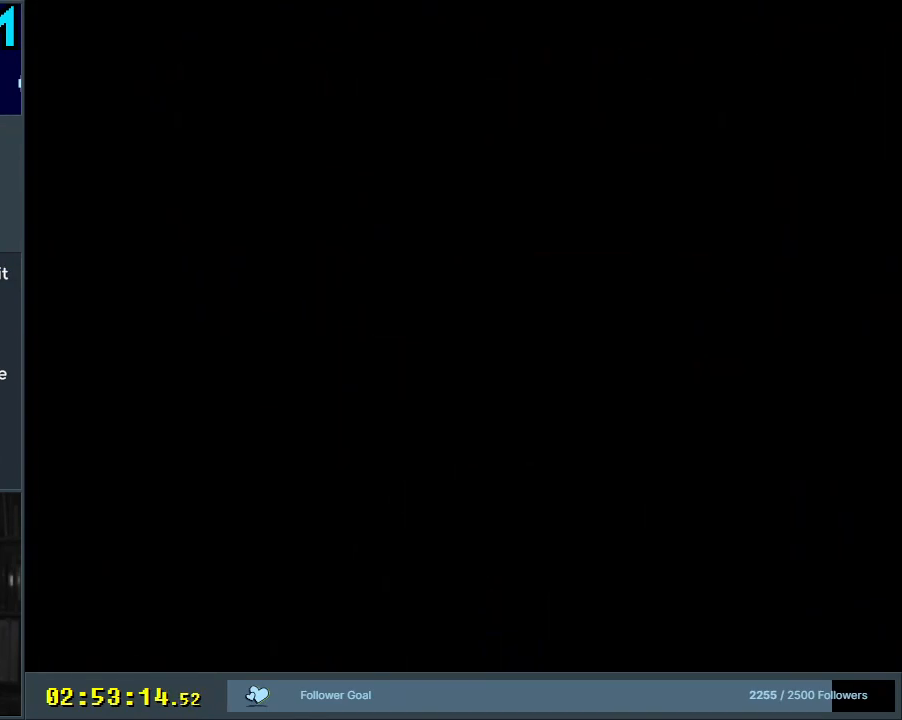
Gameplay with a controller (Nintendo layout); each line is a JSON object with the inputs held at the frame after it. "events" lists button and stick changes between this image and that frame as [ms after this image, input, new state], when the widget could be followed in between. Not read: L3 R3.
{"buttons": [], "events": []}
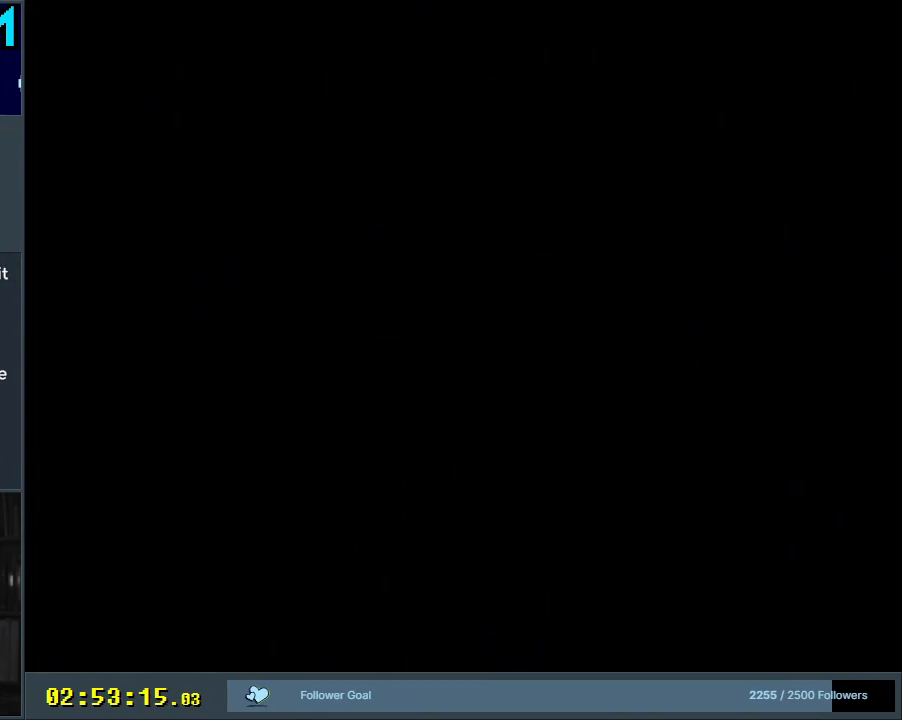
{"buttons": ["X", "DPAD_RIGHT"], "events": [[100, "X", "down"], [167, "DPAD_RIGHT", "down"]]}
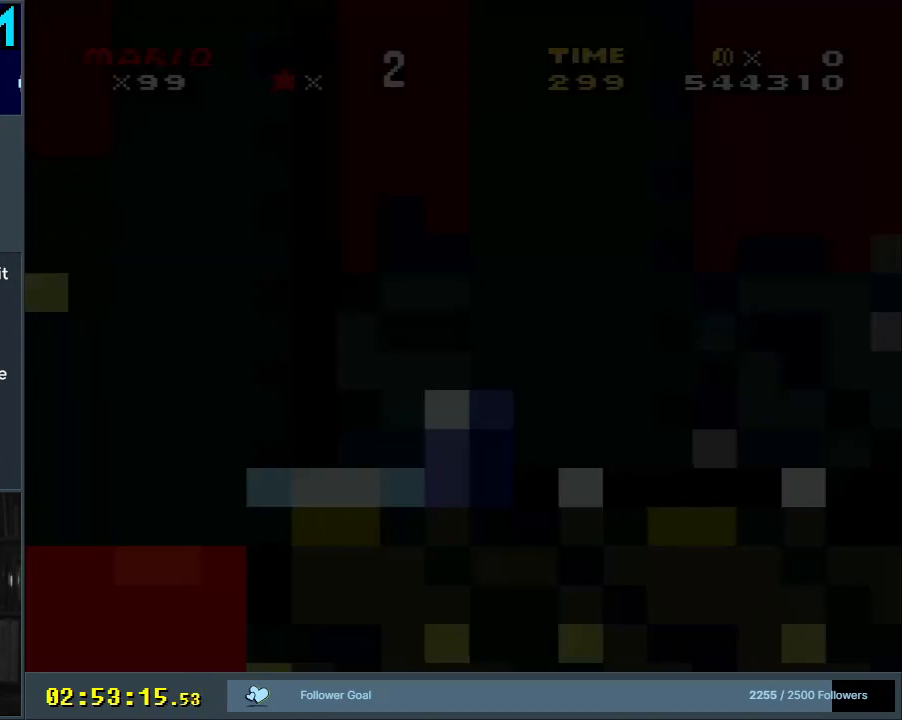
{"buttons": ["X", "DPAD_RIGHT"], "events": []}
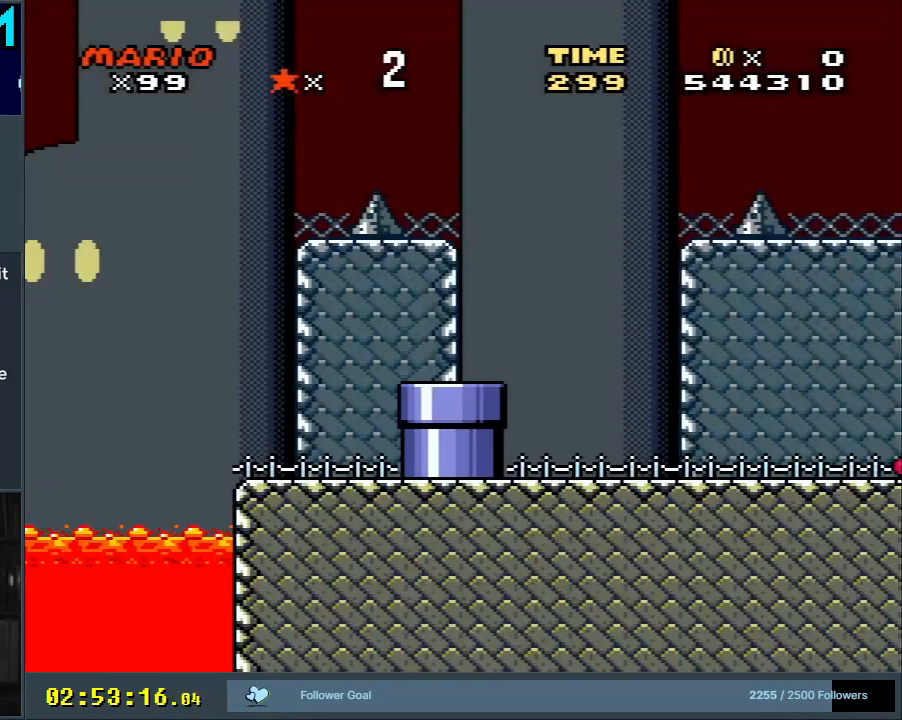
{"buttons": ["X", "DPAD_RIGHT"], "events": []}
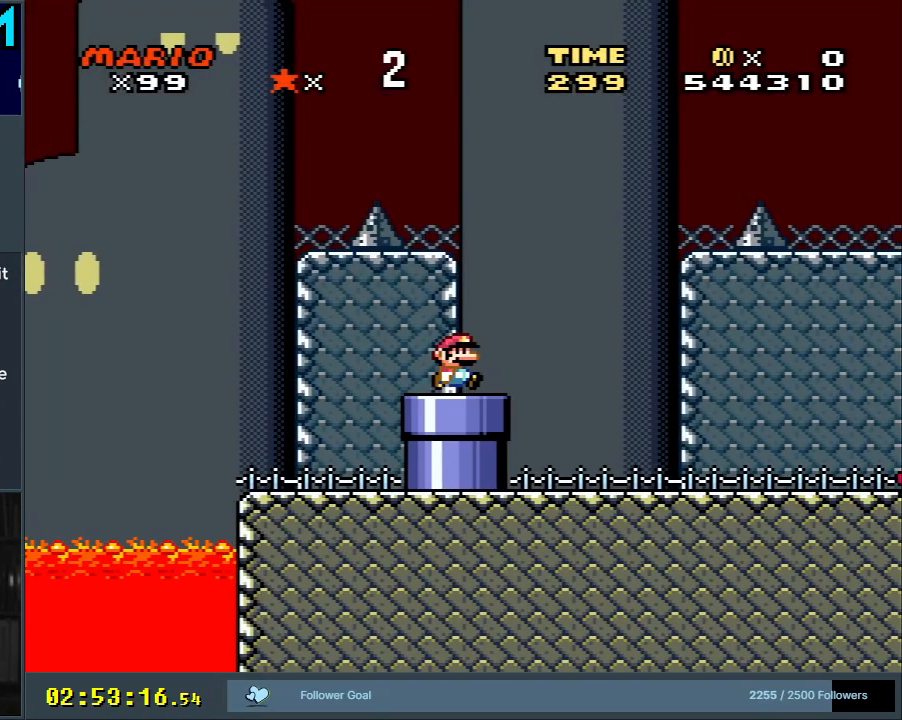
{"buttons": ["X", "DPAD_RIGHT"], "events": []}
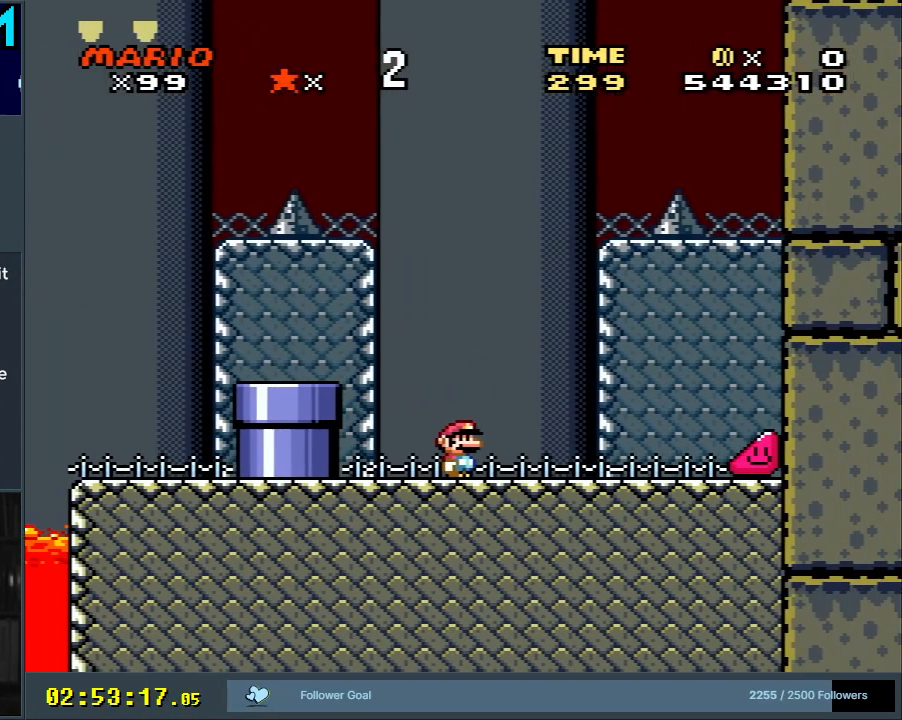
{"buttons": ["X", "DPAD_RIGHT"], "events": []}
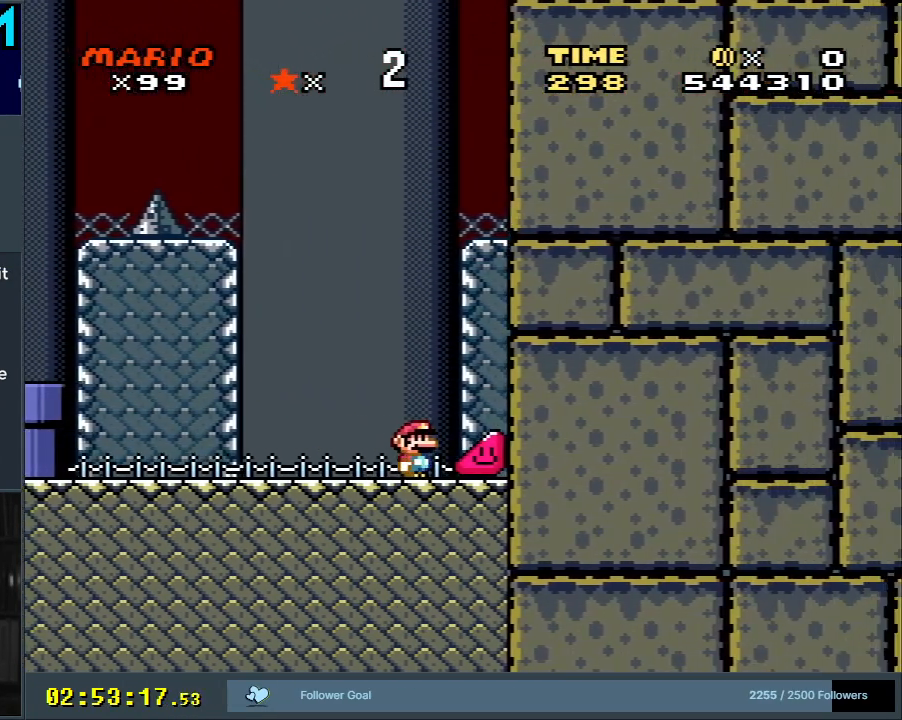
{"buttons": ["X", "DPAD_RIGHT"], "events": []}
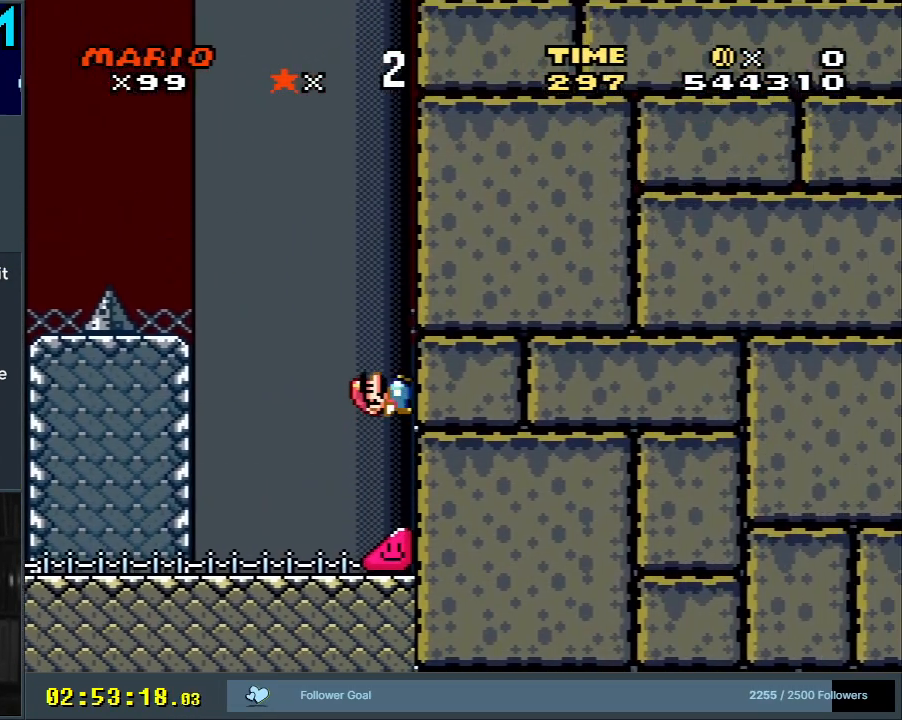
{"buttons": ["X", "DPAD_RIGHT"], "events": []}
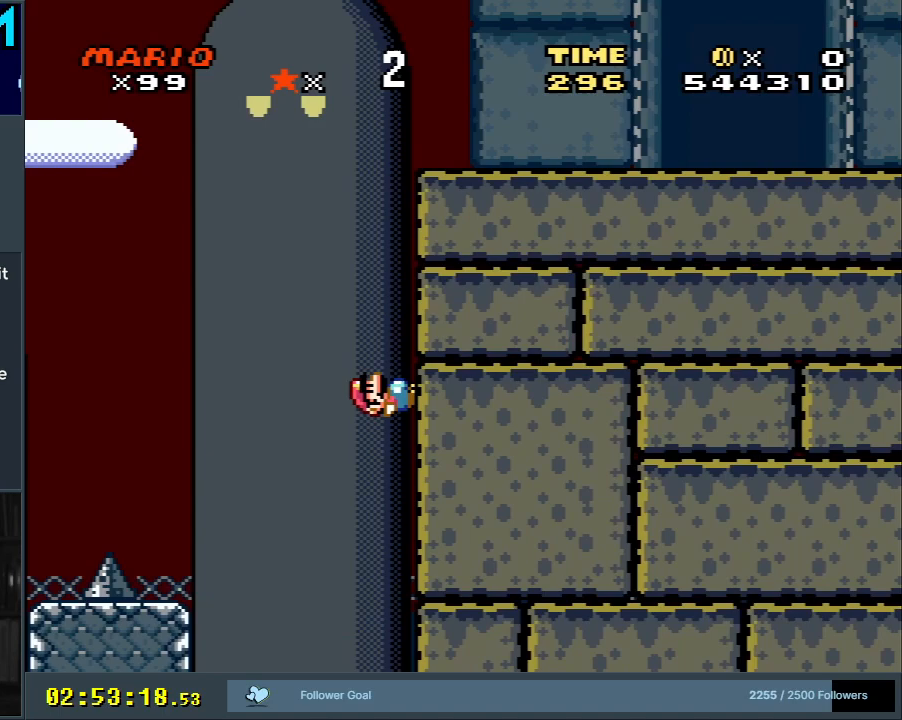
{"buttons": ["X", "DPAD_RIGHT"], "events": []}
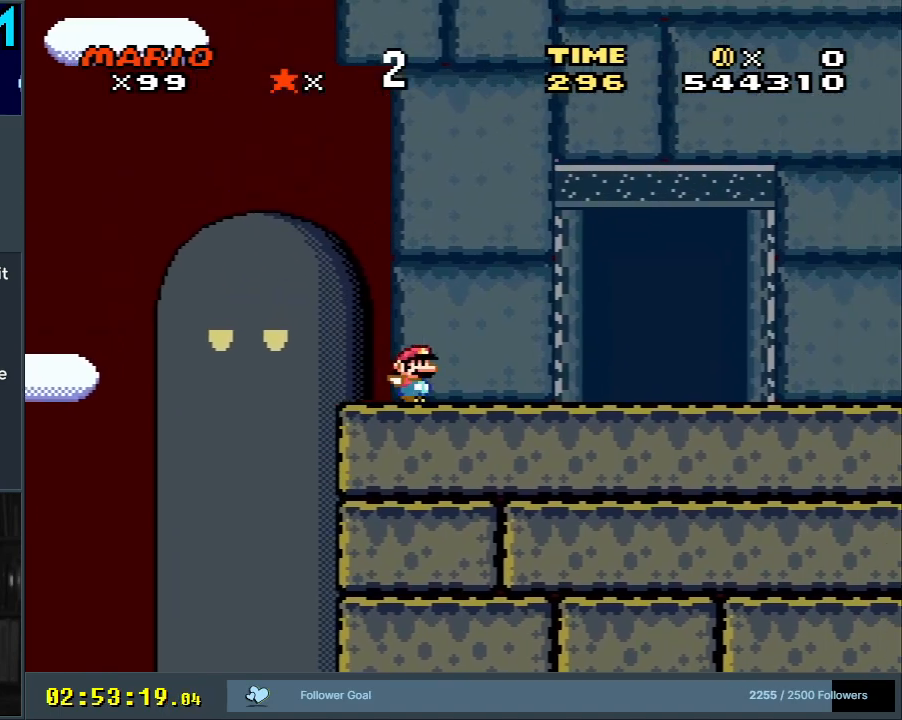
{"buttons": ["X", "DPAD_UP"], "events": [[200, "DPAD_RIGHT", "up"], [317, "DPAD_UP", "down"], [433, "DPAD_UP", "up"], [500, "DPAD_UP", "down"]]}
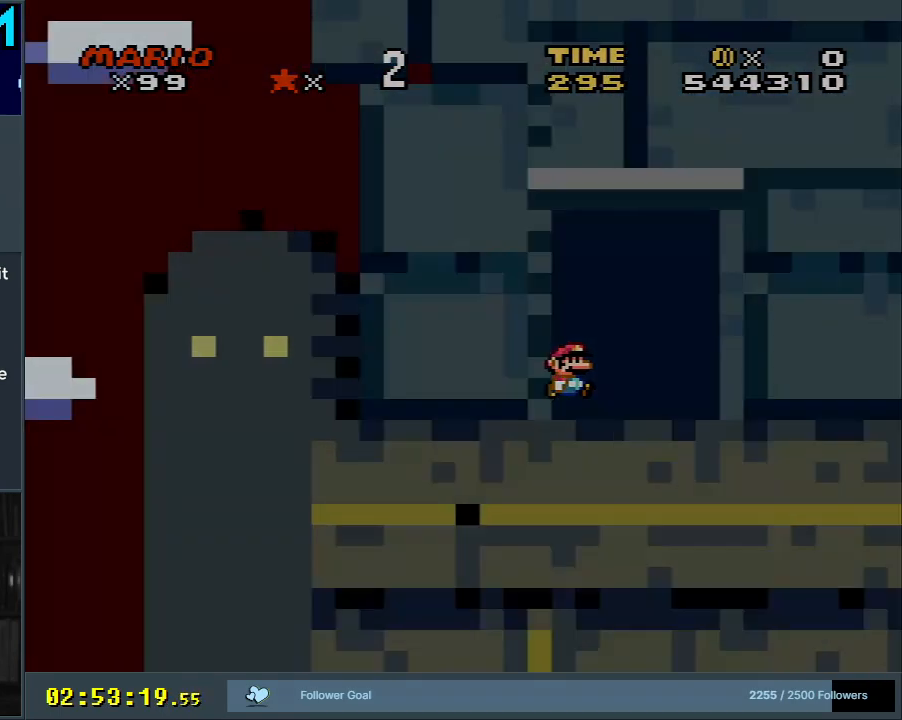
{"buttons": [], "events": [[100, "DPAD_UP", "up"], [200, "X", "up"]]}
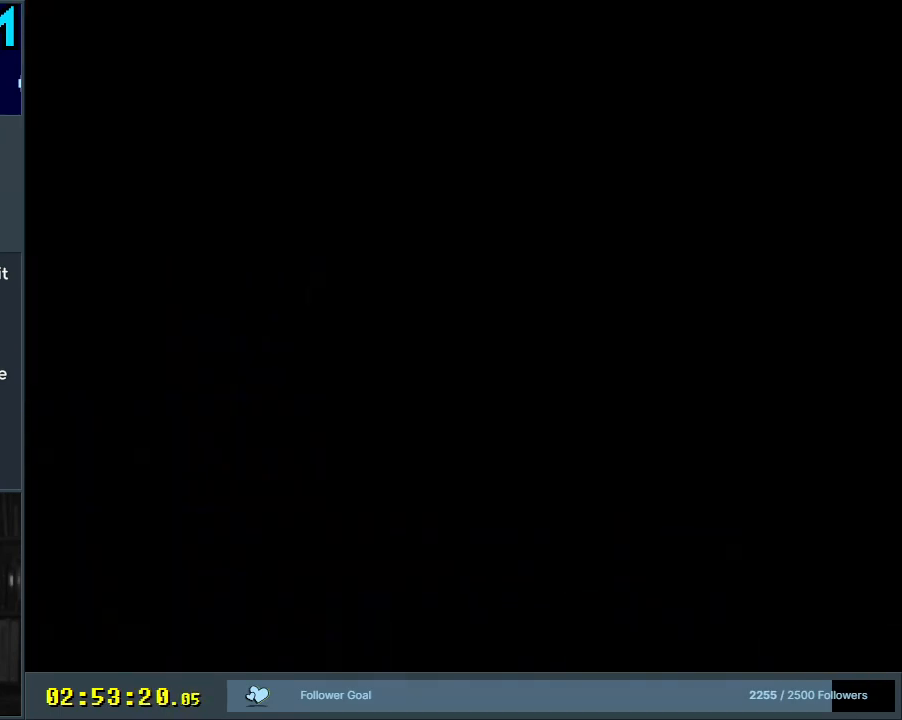
{"buttons": ["X"], "events": [[117, "X", "down"]]}
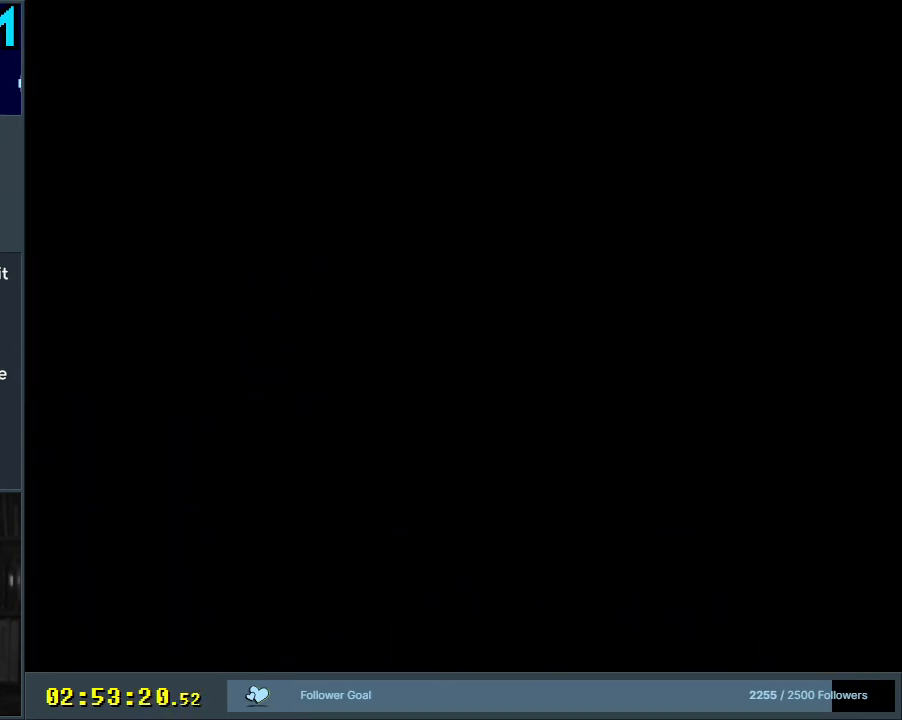
{"buttons": ["X"], "events": []}
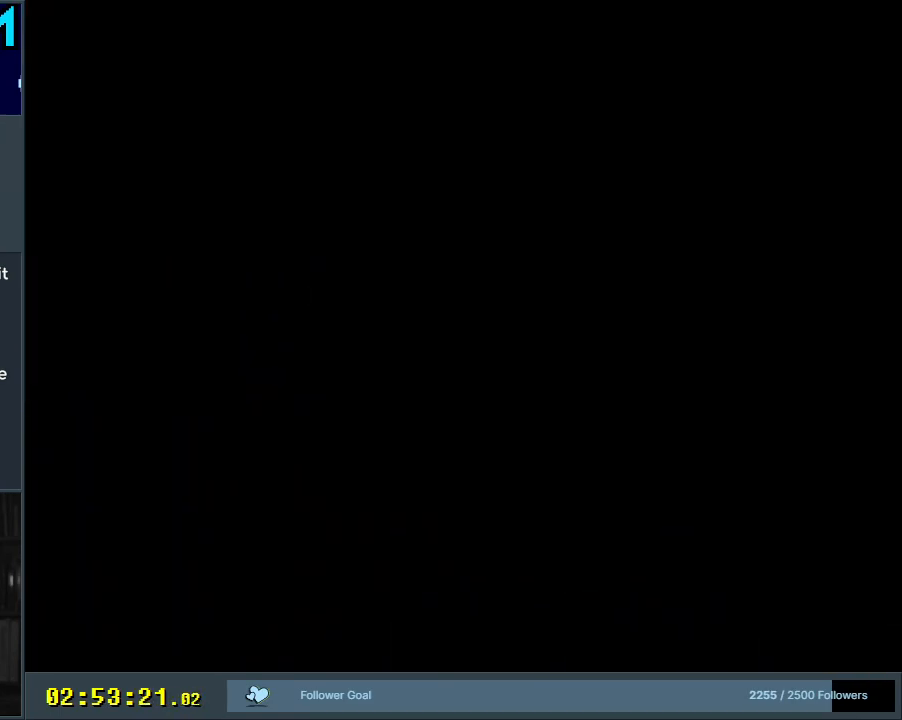
{"buttons": ["X"], "events": []}
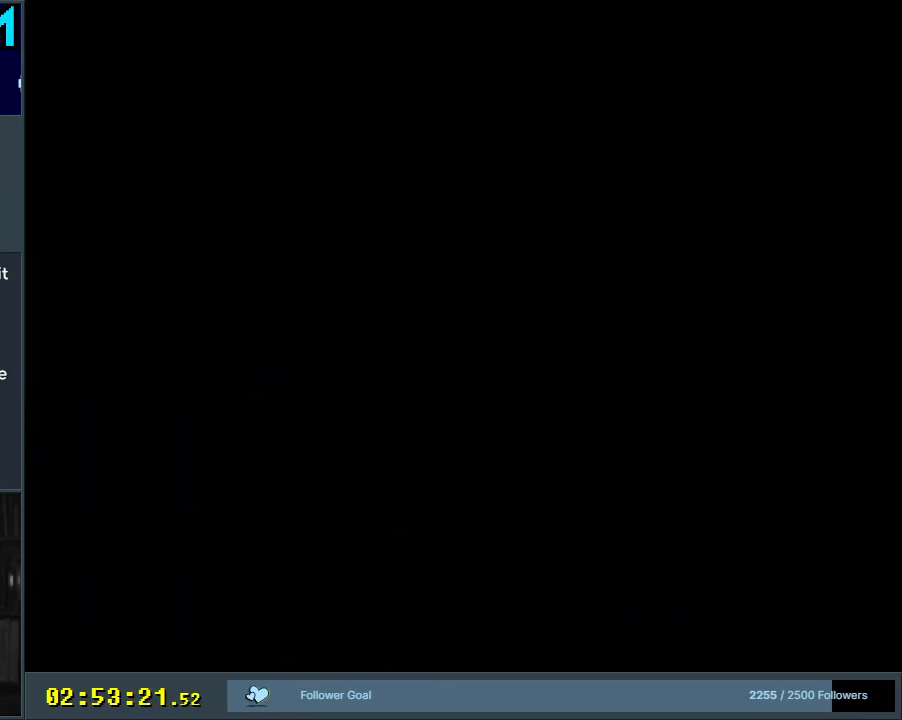
{"buttons": ["X"], "events": []}
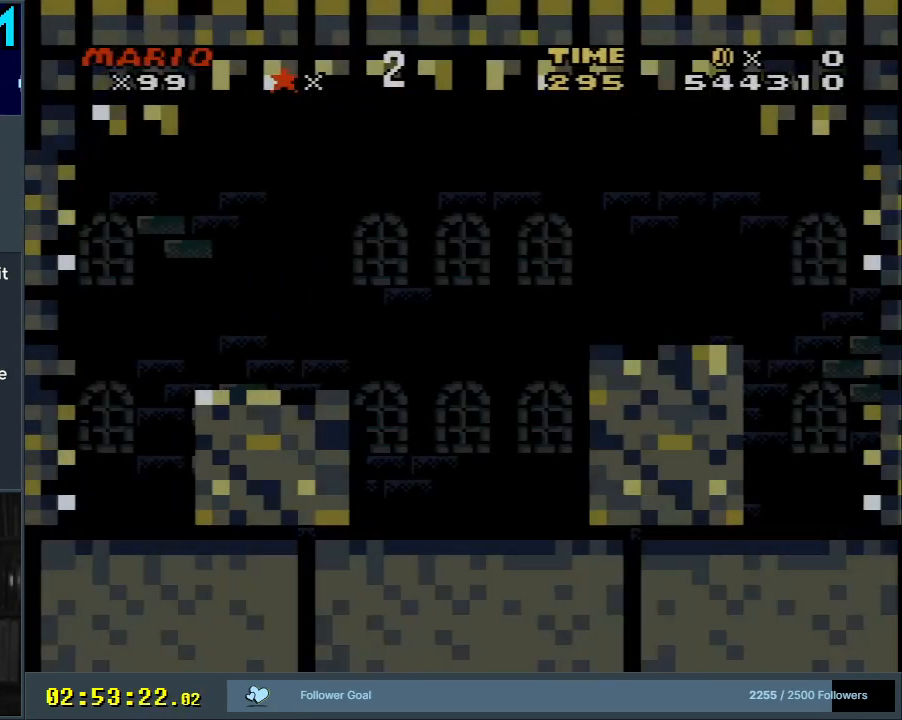
{"buttons": ["X"], "events": [[133, "START", "down"], [367, "START", "up"]]}
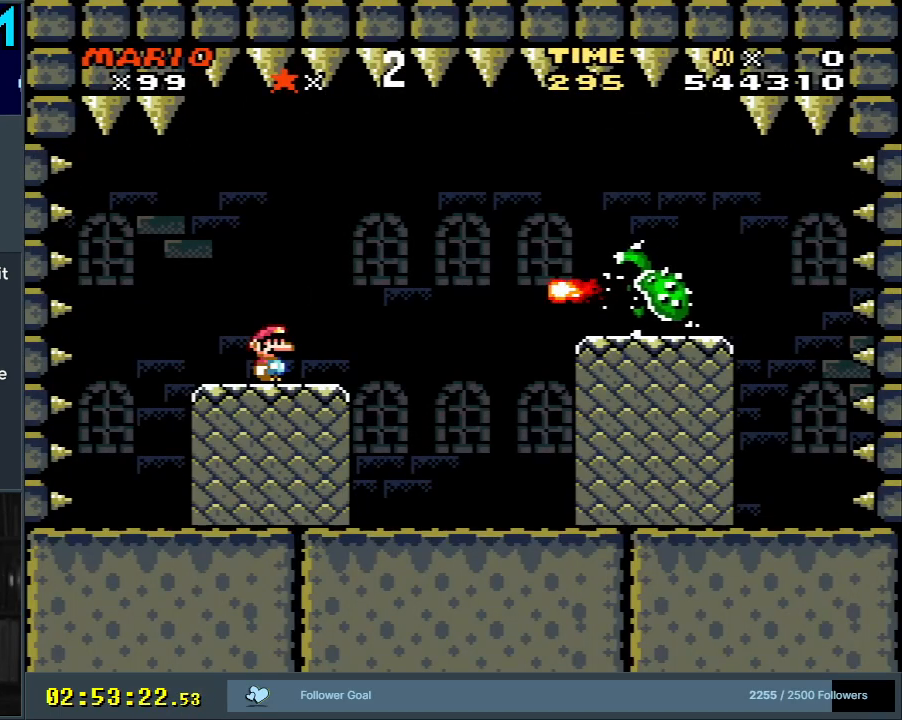
{"buttons": ["X"], "events": [[133, "DPAD_RIGHT", "down"], [317, "DPAD_RIGHT", "up"]]}
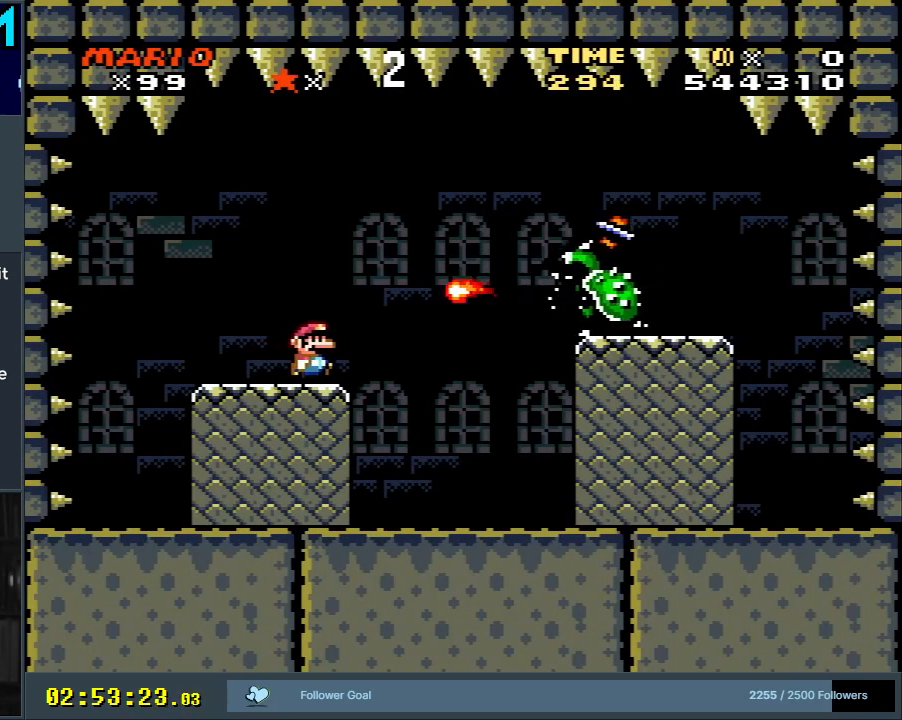
{"buttons": ["X"], "events": []}
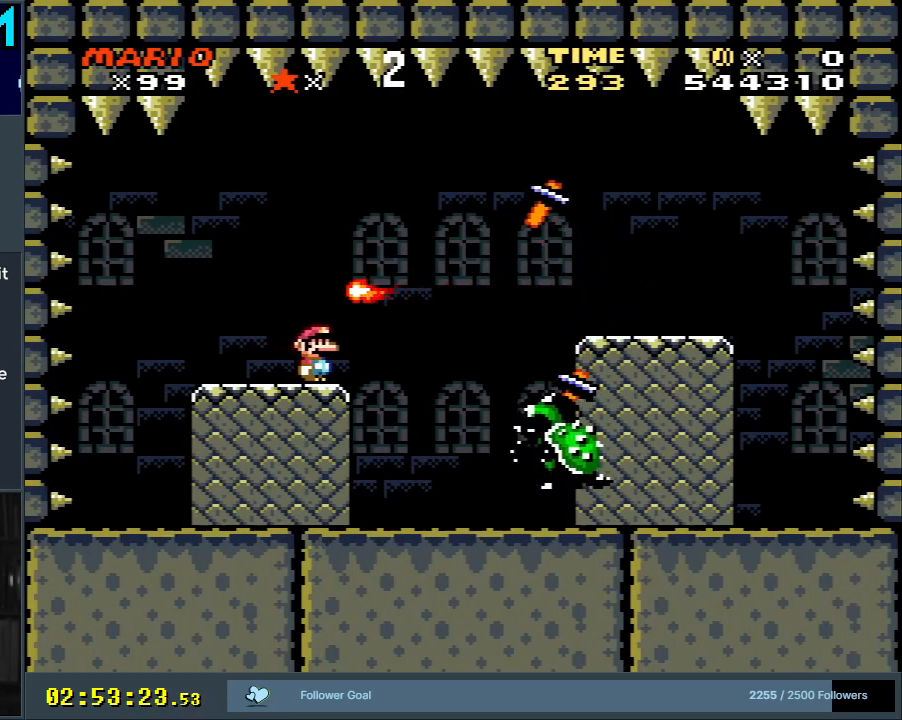
{"buttons": ["X"], "events": []}
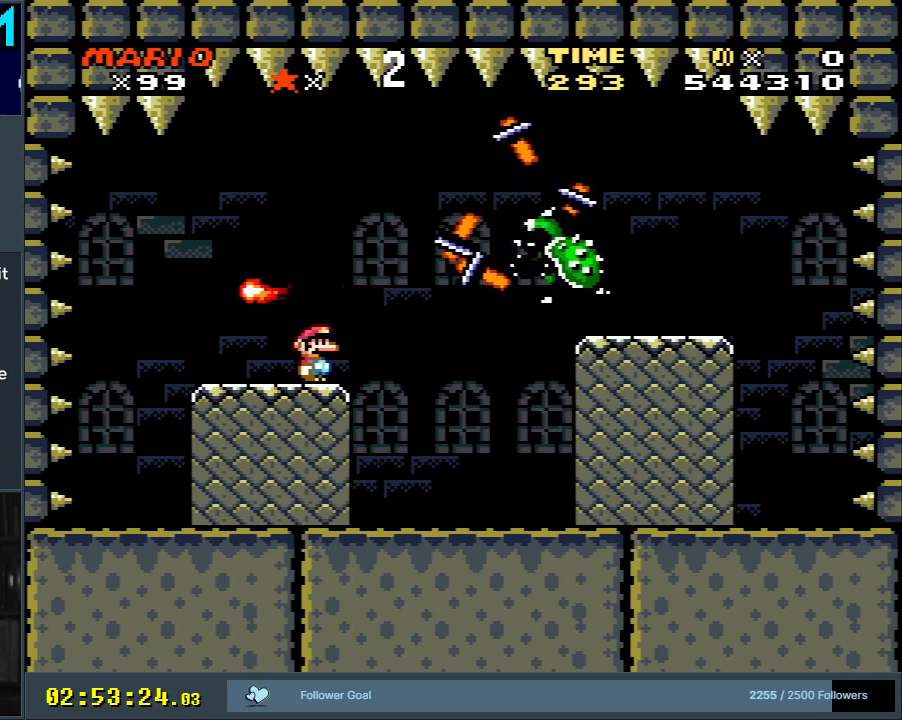
{"buttons": ["X"], "events": [[17, "DPAD_LEFT", "down"], [233, "DPAD_LEFT", "up"], [400, "DPAD_LEFT", "down"], [500, "DPAD_LEFT", "up"]]}
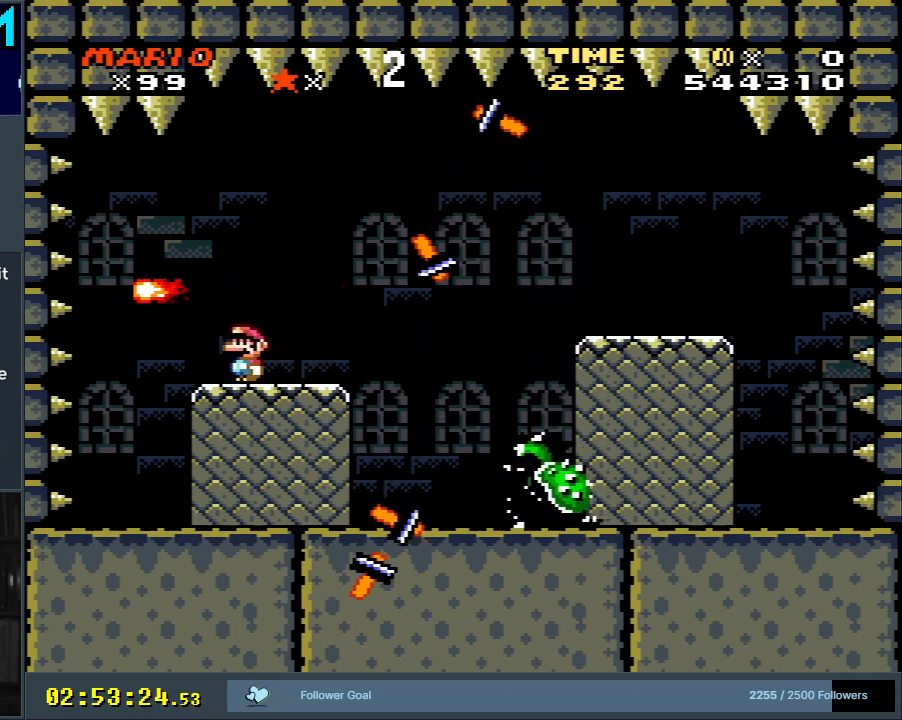
{"buttons": ["X"], "events": [[150, "DPAD_RIGHT", "down"], [250, "DPAD_RIGHT", "up"]]}
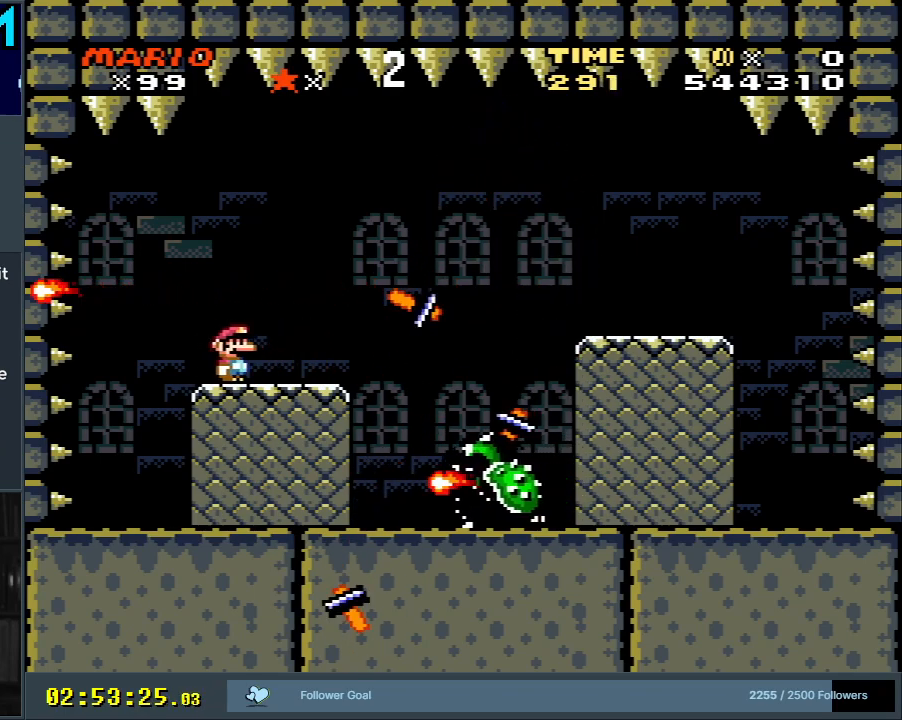
{"buttons": ["X"], "events": []}